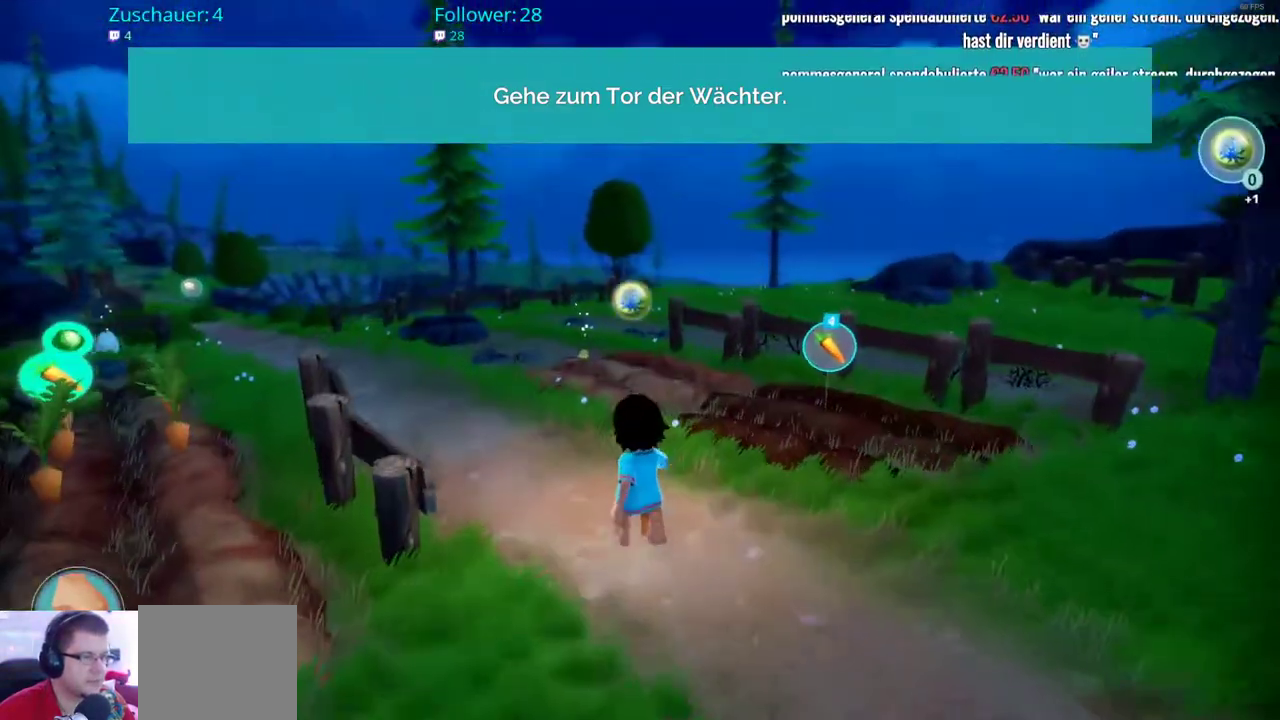
Gameplay with a controller (Xbox layout); each line is a JSON object with the inputs held at the frame after it. "events" lists button and stick changes between this image and that frame as [ms after this image, input, new state], when the widget could be followed in between. Not read: L3 R3.
{"buttons": [], "left_stick": "up", "right_stick": "left", "events": [[250, "right_stick", "left"]]}
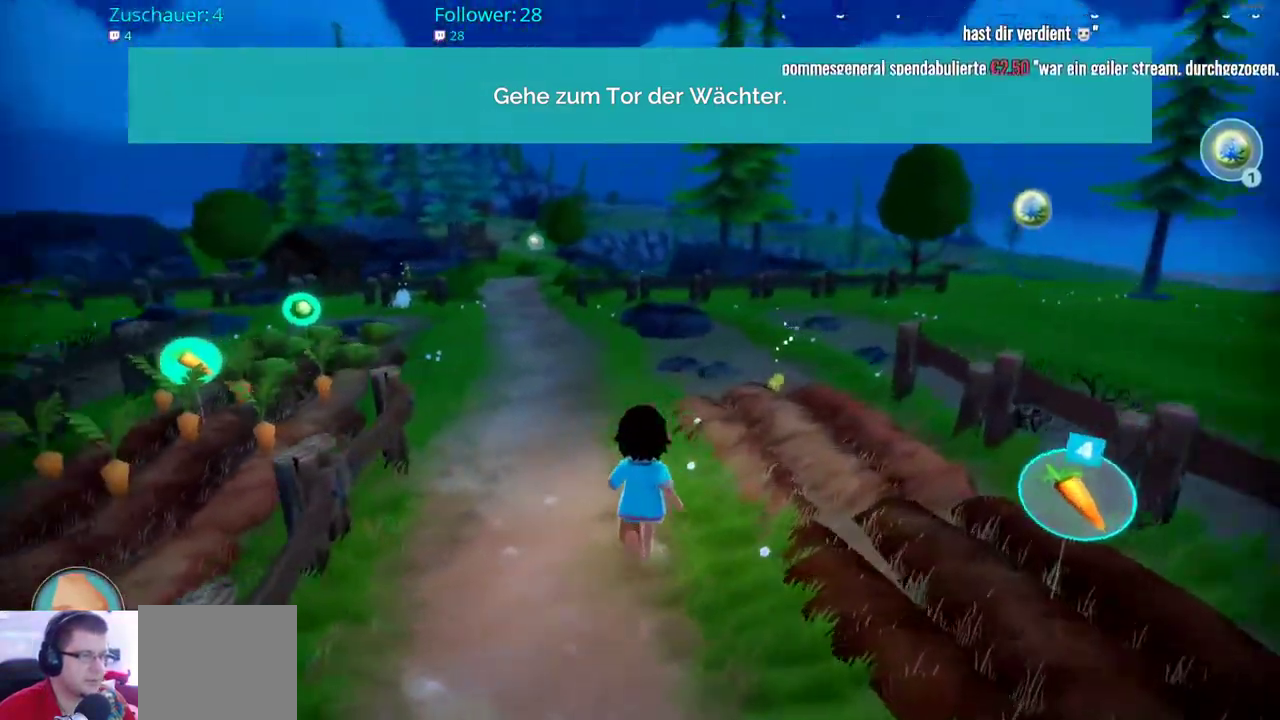
{"buttons": [], "left_stick": "up", "right_stick": "center", "events": [[100, "right_stick", "center"]]}
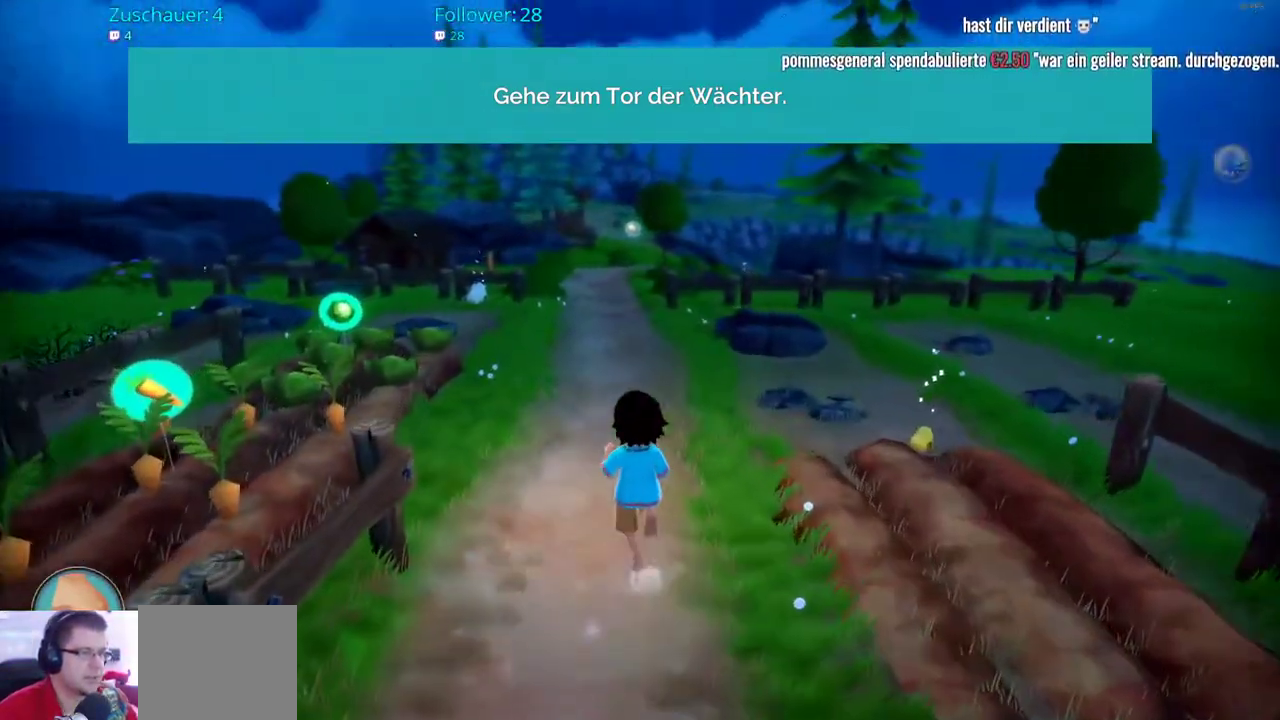
{"buttons": [], "left_stick": "up", "right_stick": "center", "events": []}
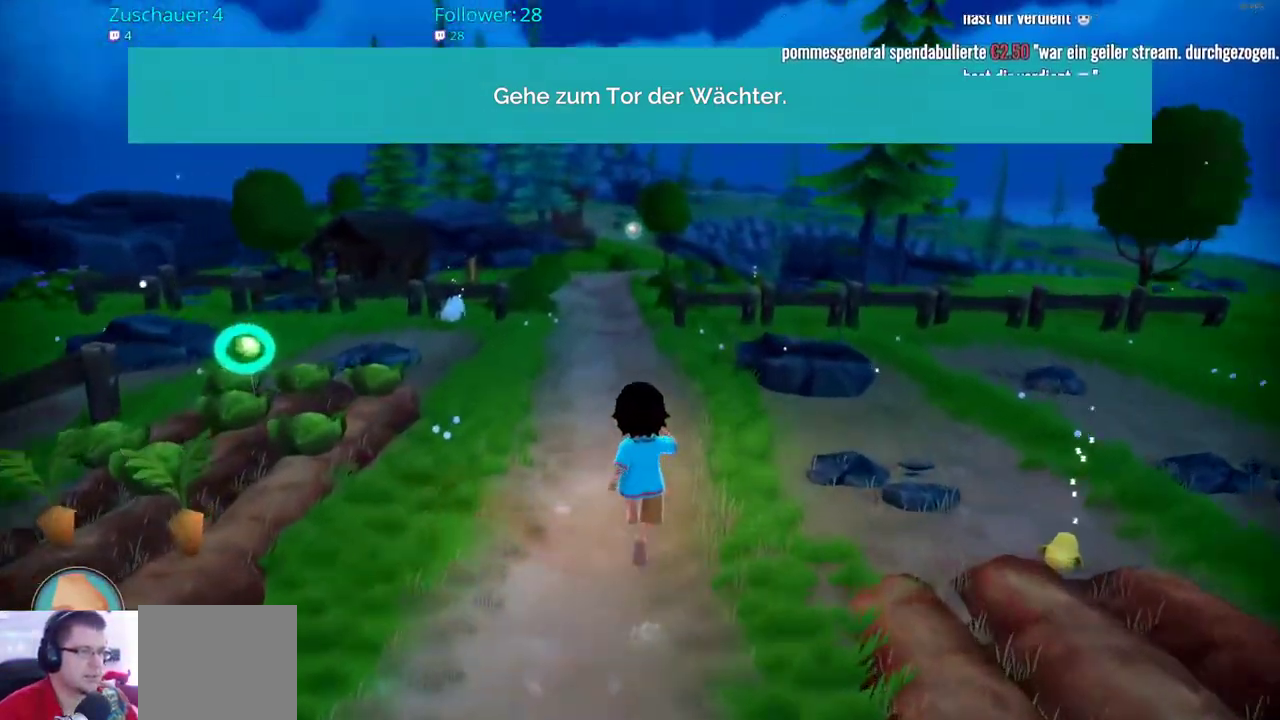
{"buttons": [], "left_stick": "up", "right_stick": "center", "events": []}
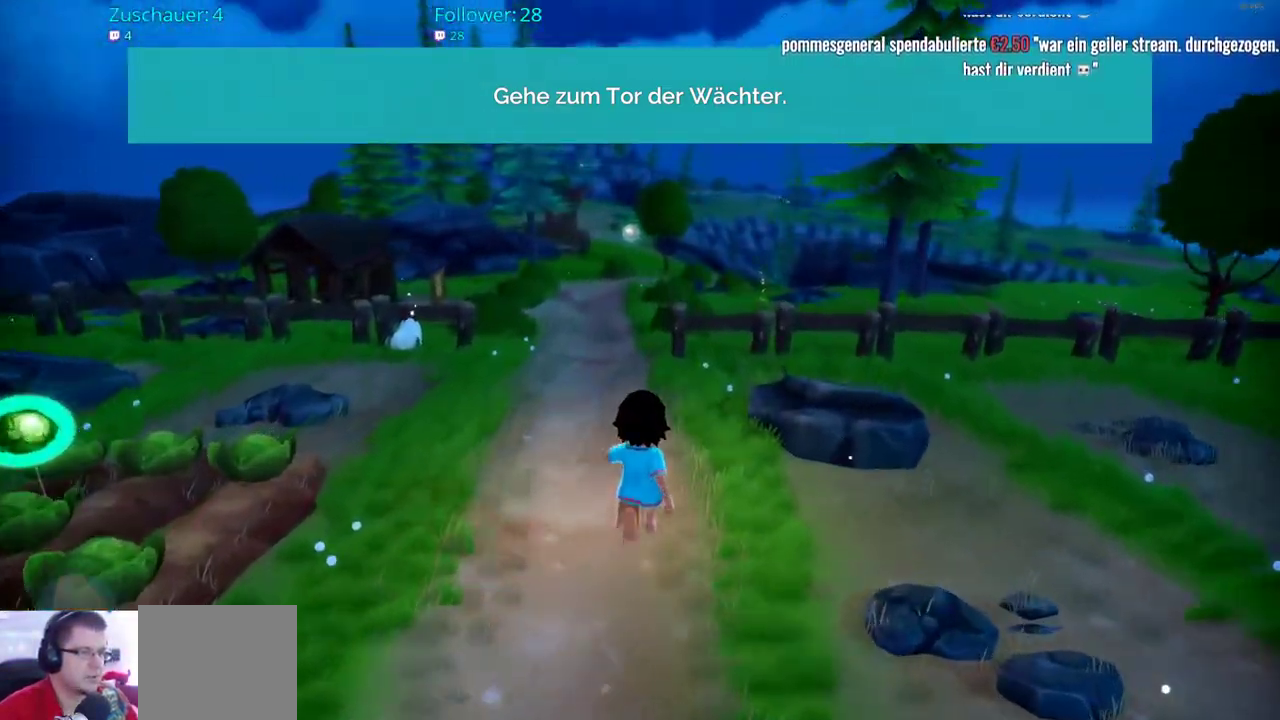
{"buttons": [], "left_stick": "up", "right_stick": "left", "events": [[267, "right_stick", "left"]]}
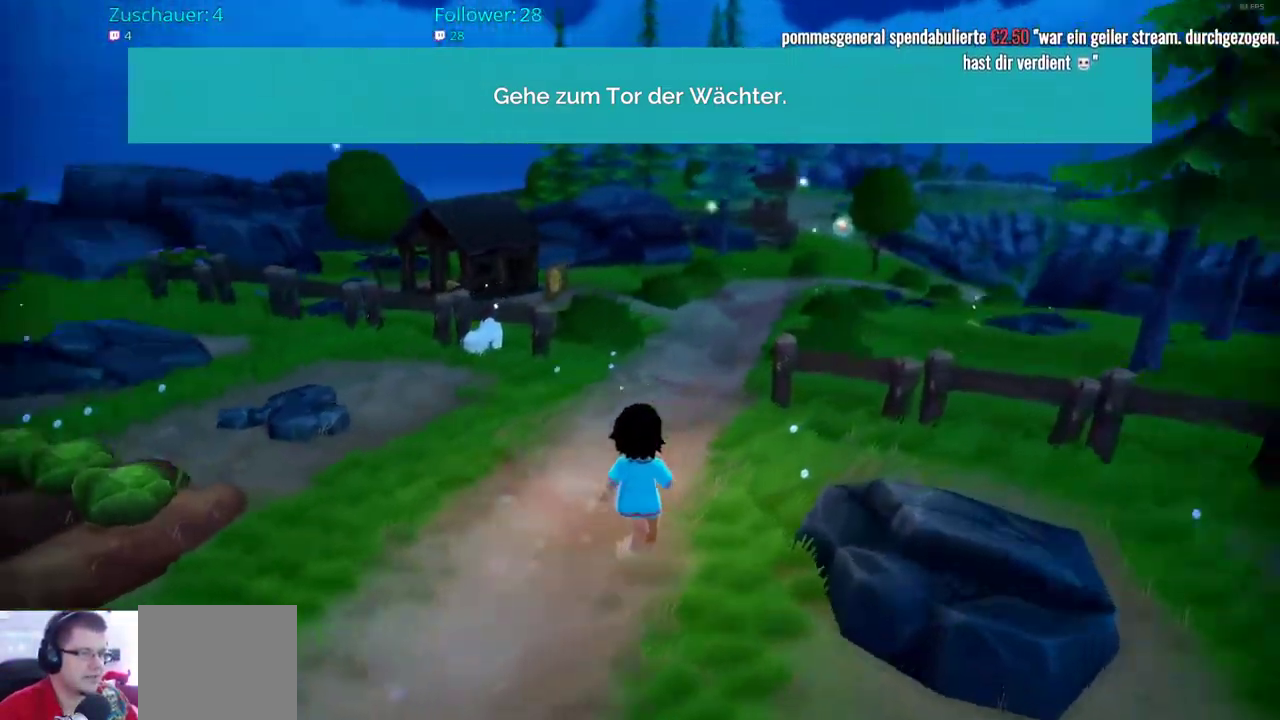
{"buttons": [], "left_stick": "up", "right_stick": "center", "events": [[17, "right_stick", "center"]]}
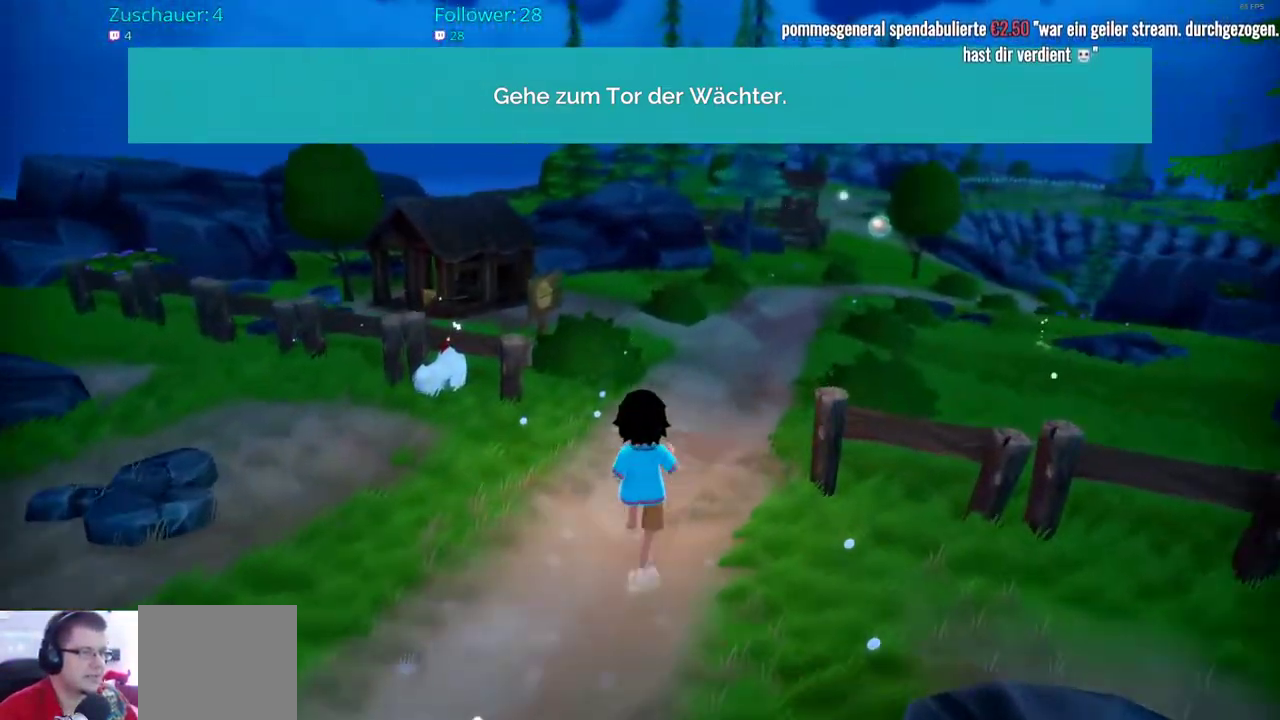
{"buttons": [], "left_stick": "up", "right_stick": "center", "events": []}
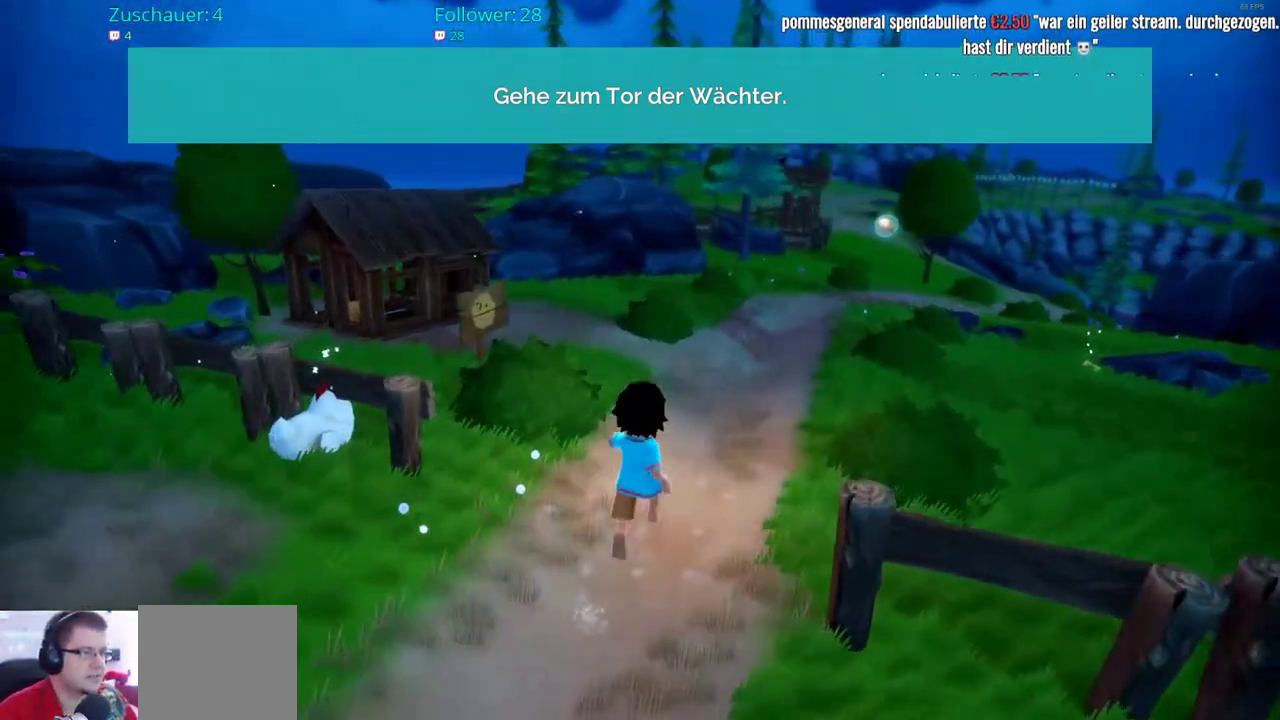
{"buttons": ["R2"], "left_stick": "up", "right_stick": "center", "events": [[33, "R2", "down"]]}
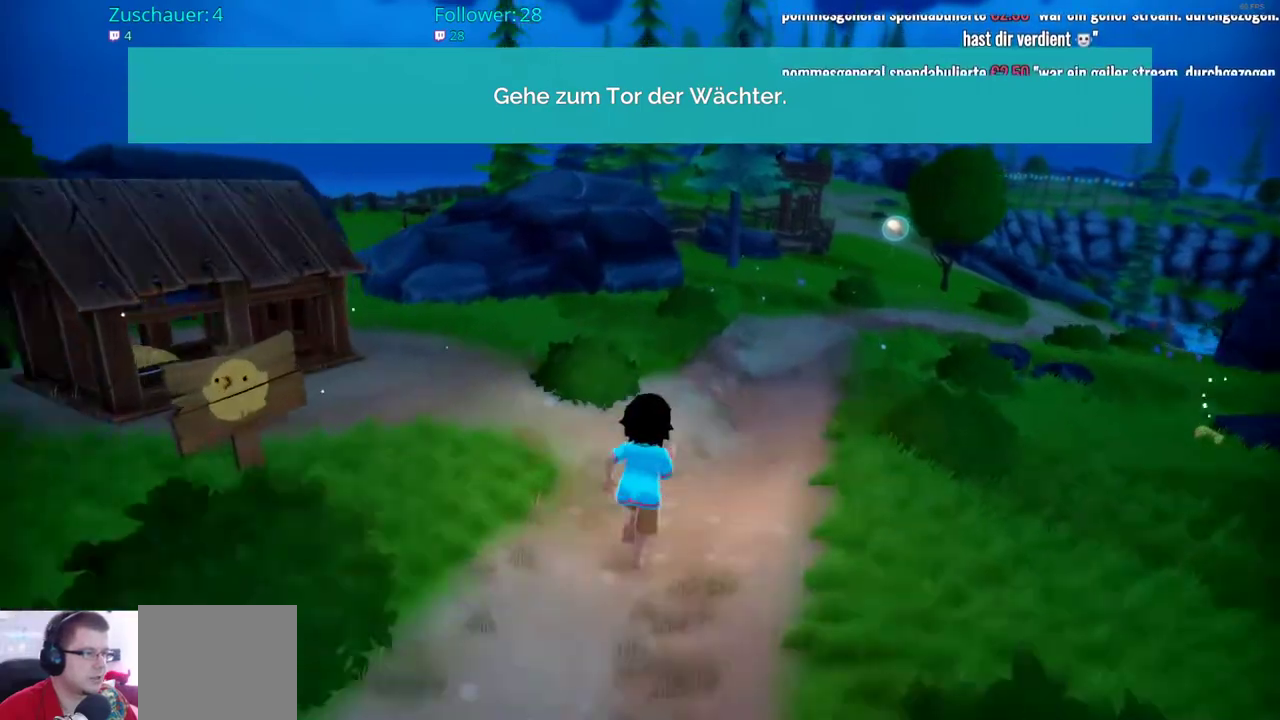
{"buttons": ["R2"], "left_stick": "up", "right_stick": "center", "events": []}
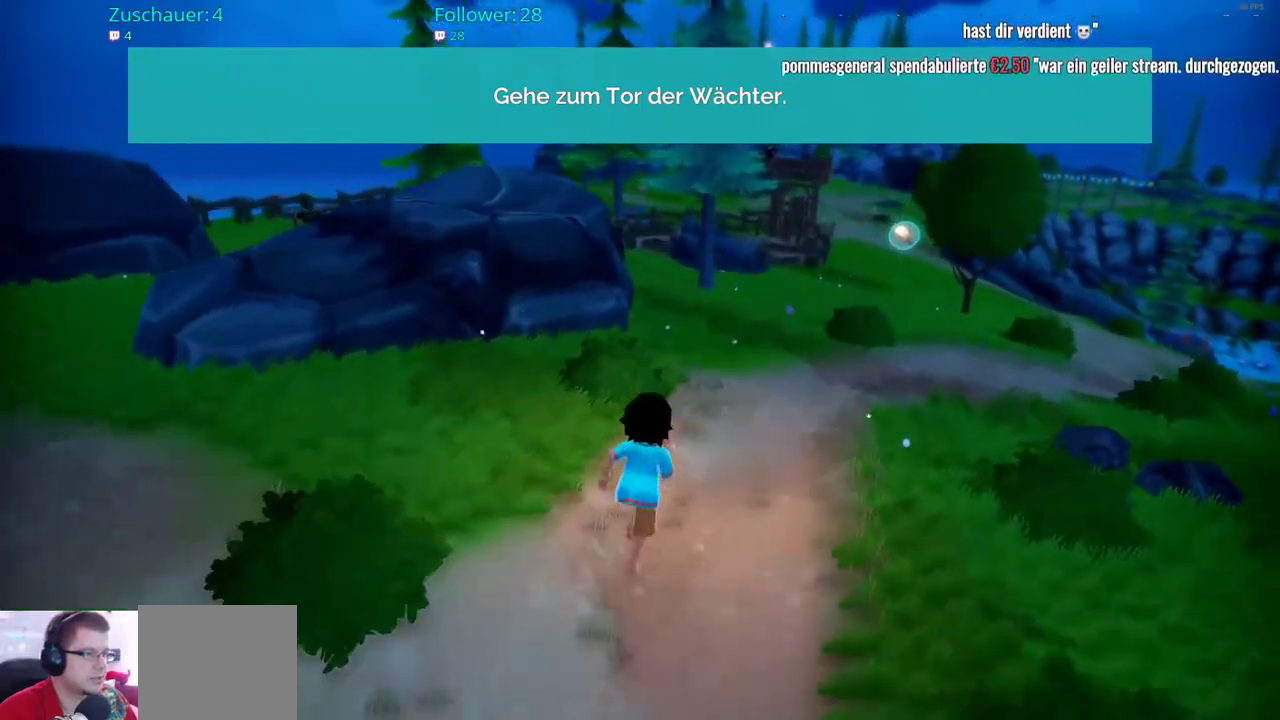
{"buttons": ["R2"], "left_stick": "up", "right_stick": "center", "events": []}
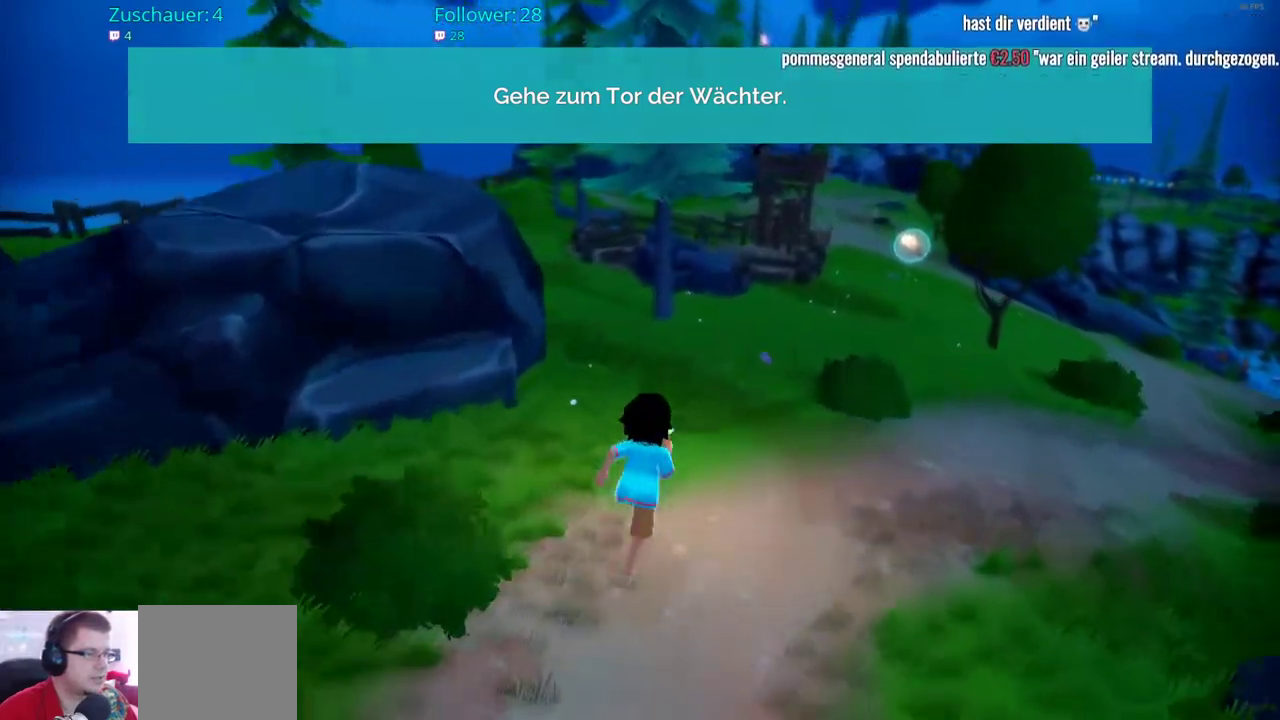
{"buttons": ["R2"], "left_stick": "up", "right_stick": "center", "events": []}
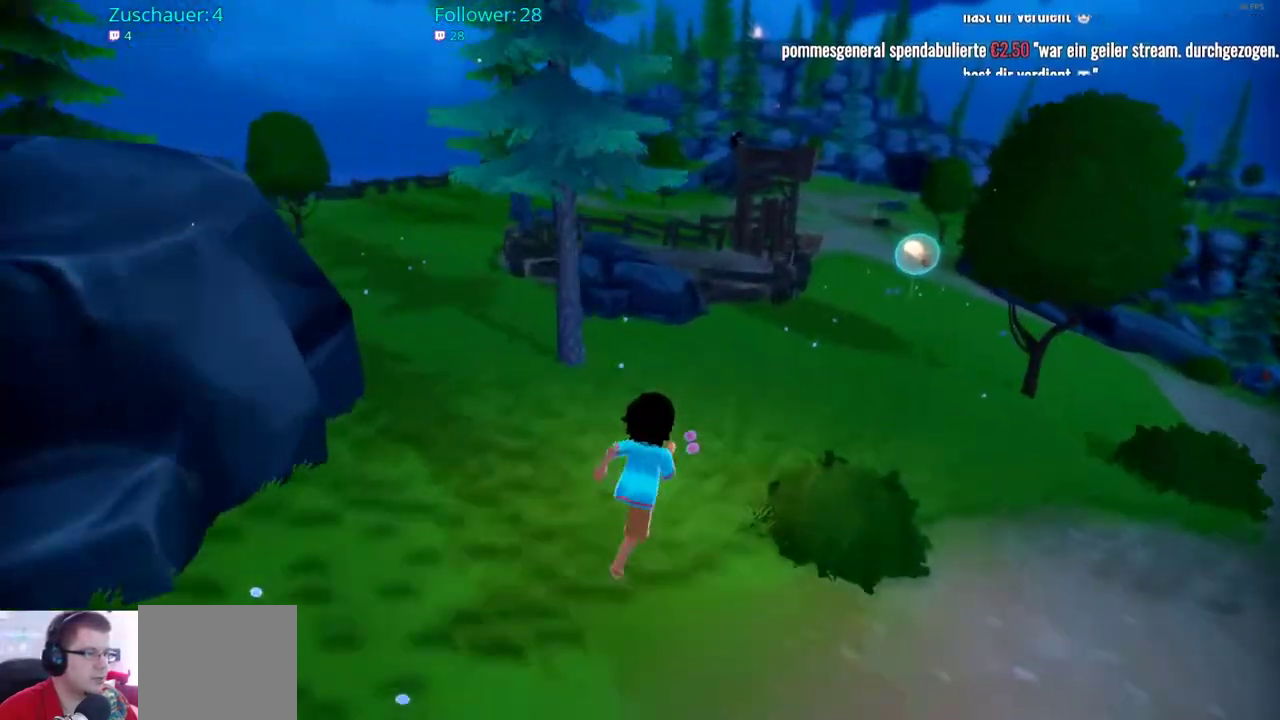
{"buttons": ["R2"], "left_stick": "up", "right_stick": "center", "events": []}
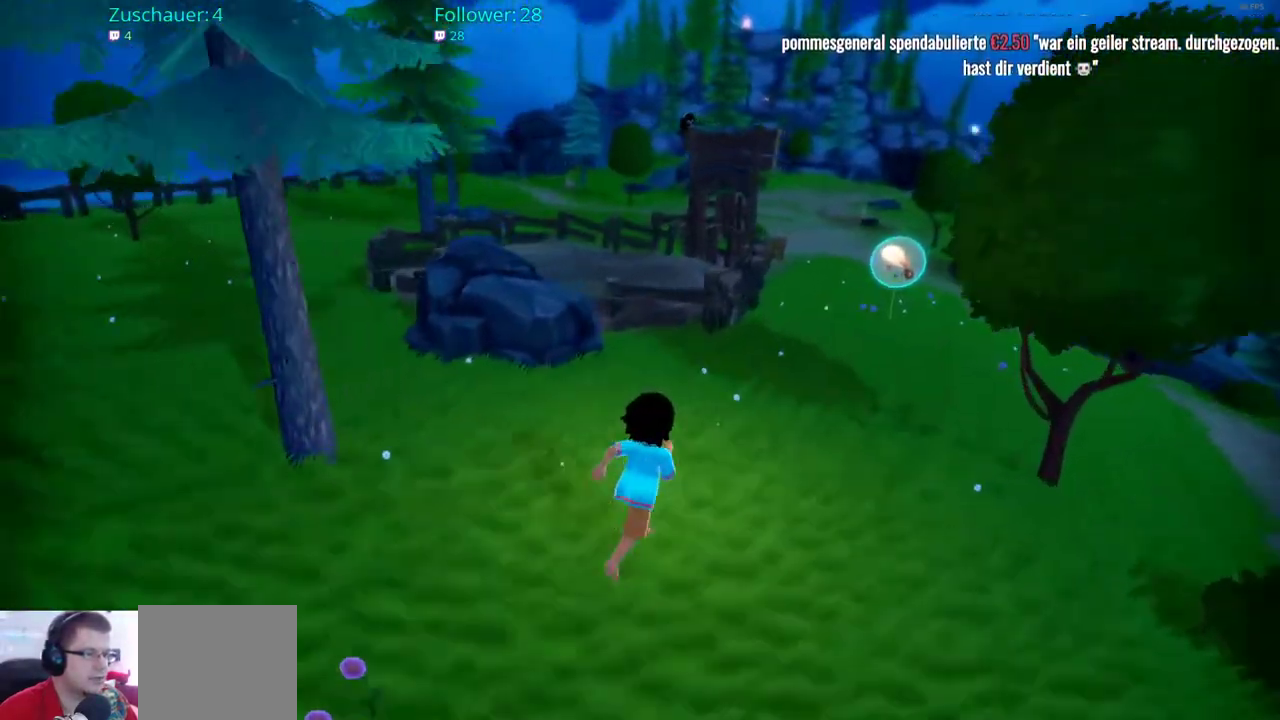
{"buttons": ["R2"], "left_stick": "up-right", "right_stick": "center", "events": [[467, "left_stick", "up-right"]]}
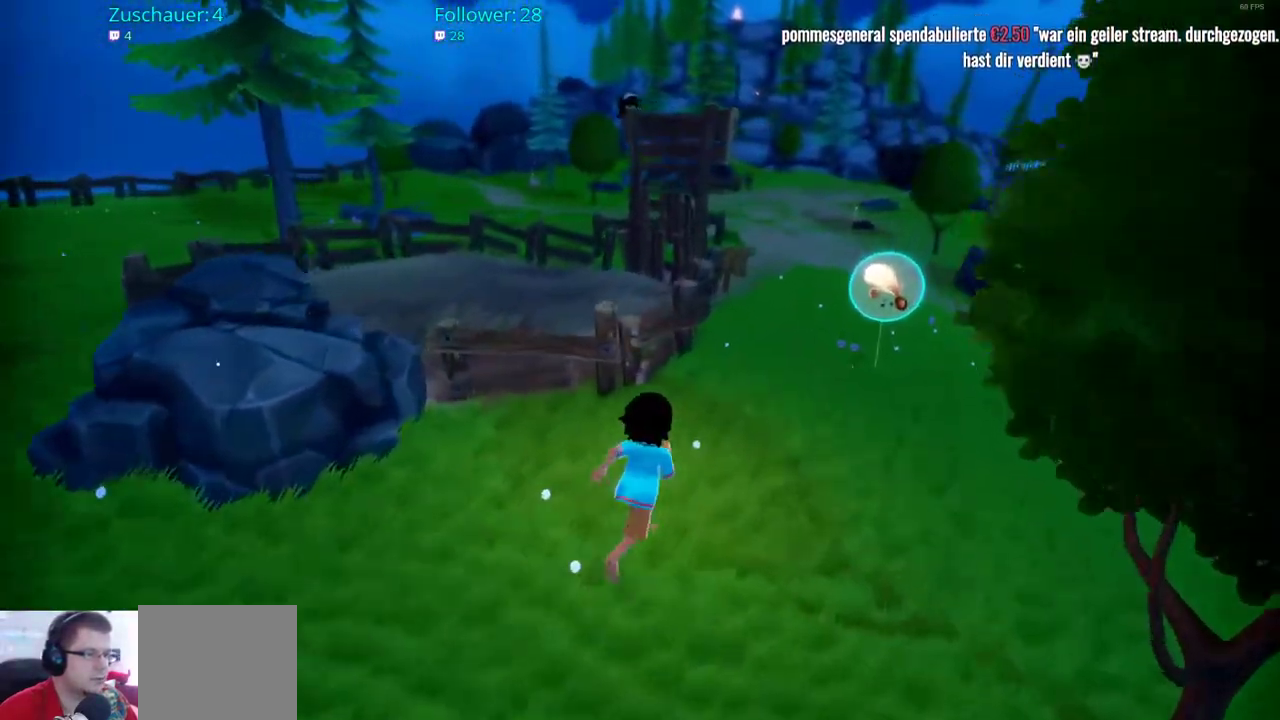
{"buttons": ["R2"], "left_stick": "up-right", "right_stick": "left", "events": [[383, "right_stick", "left"]]}
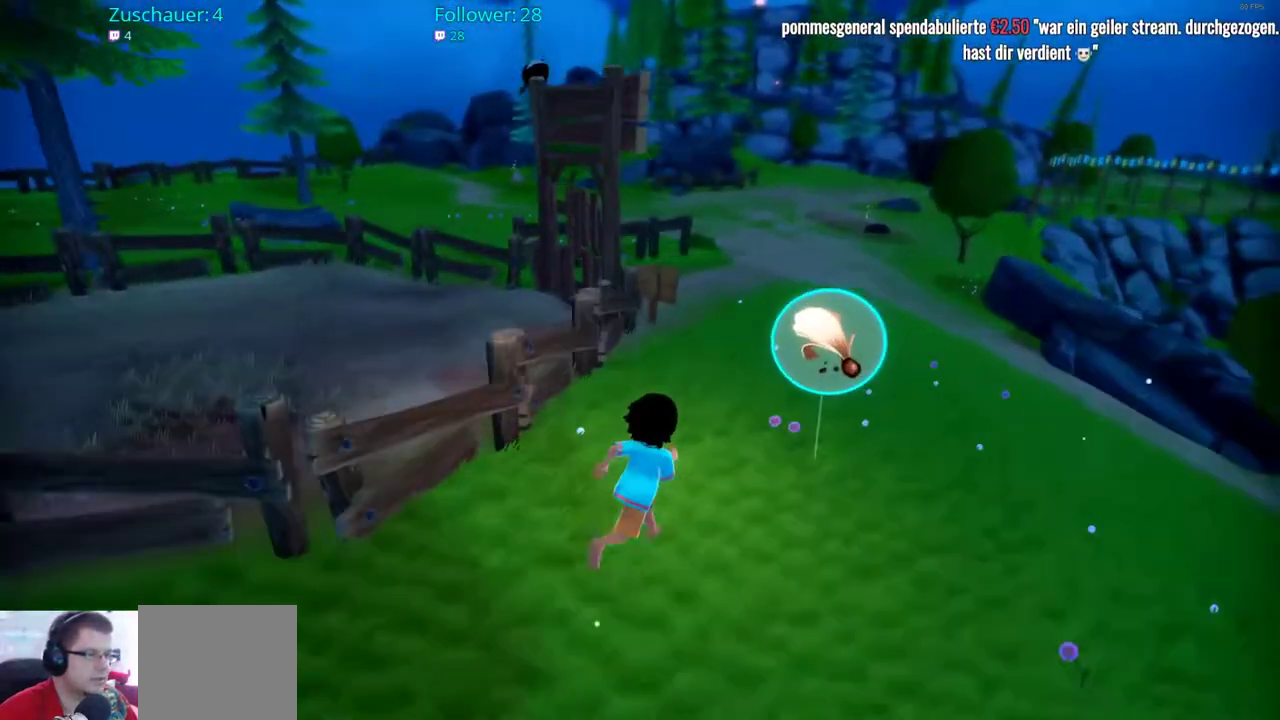
{"buttons": ["R2"], "left_stick": "up-right", "right_stick": "left", "events": []}
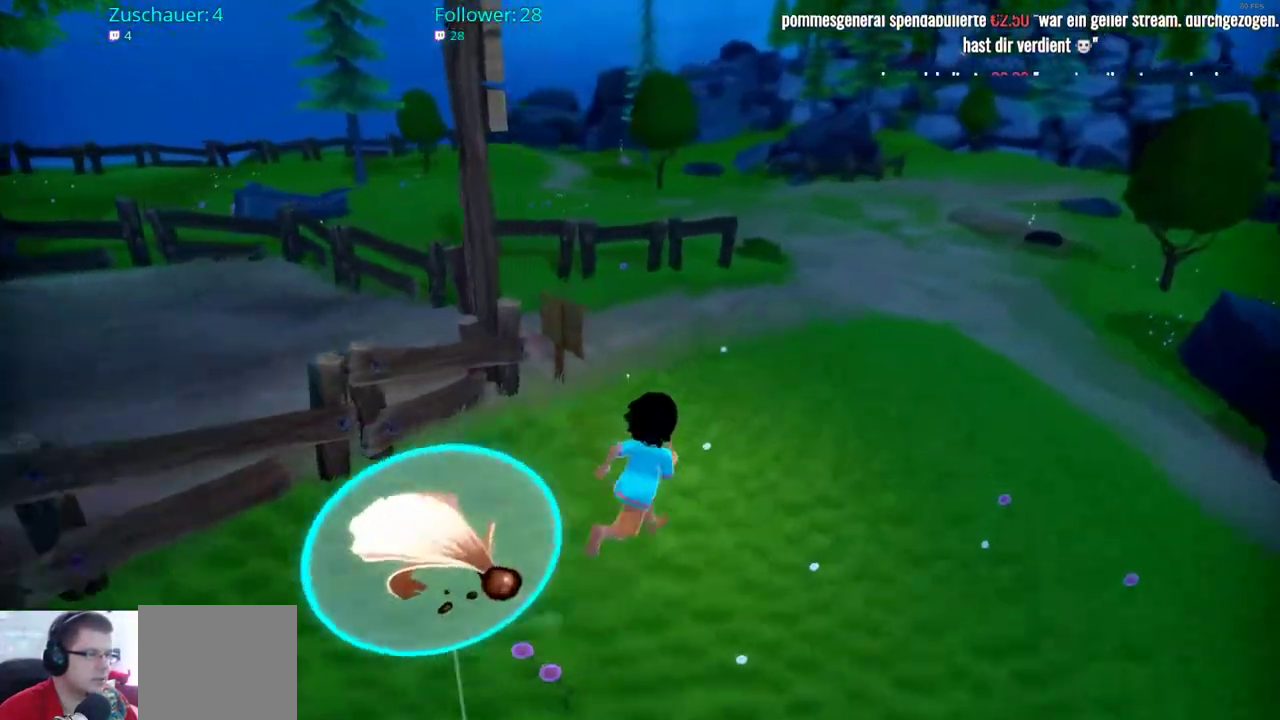
{"buttons": [], "left_stick": "up", "right_stick": "left", "events": [[67, "left_stick", "up"], [433, "R2", "up"]]}
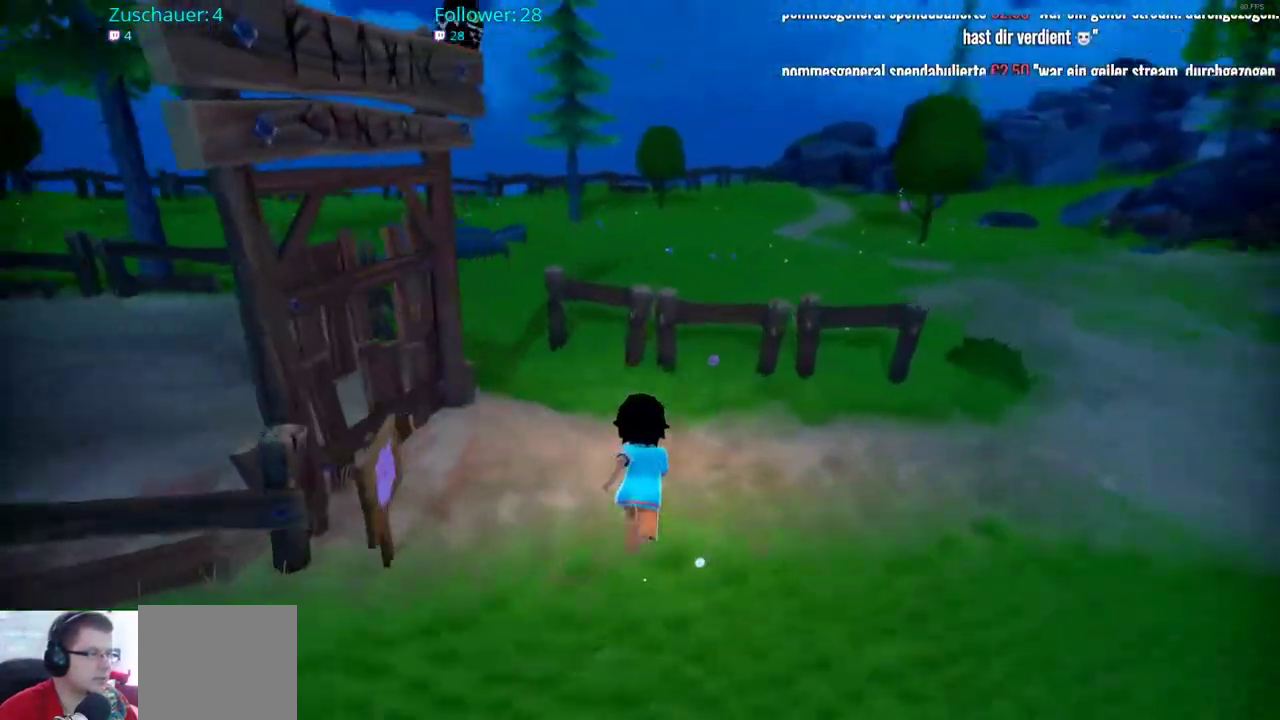
{"buttons": [], "left_stick": "right", "right_stick": "right", "events": [[150, "left_stick", "right"], [150, "right_stick", "center"], [217, "right_stick", "right"]]}
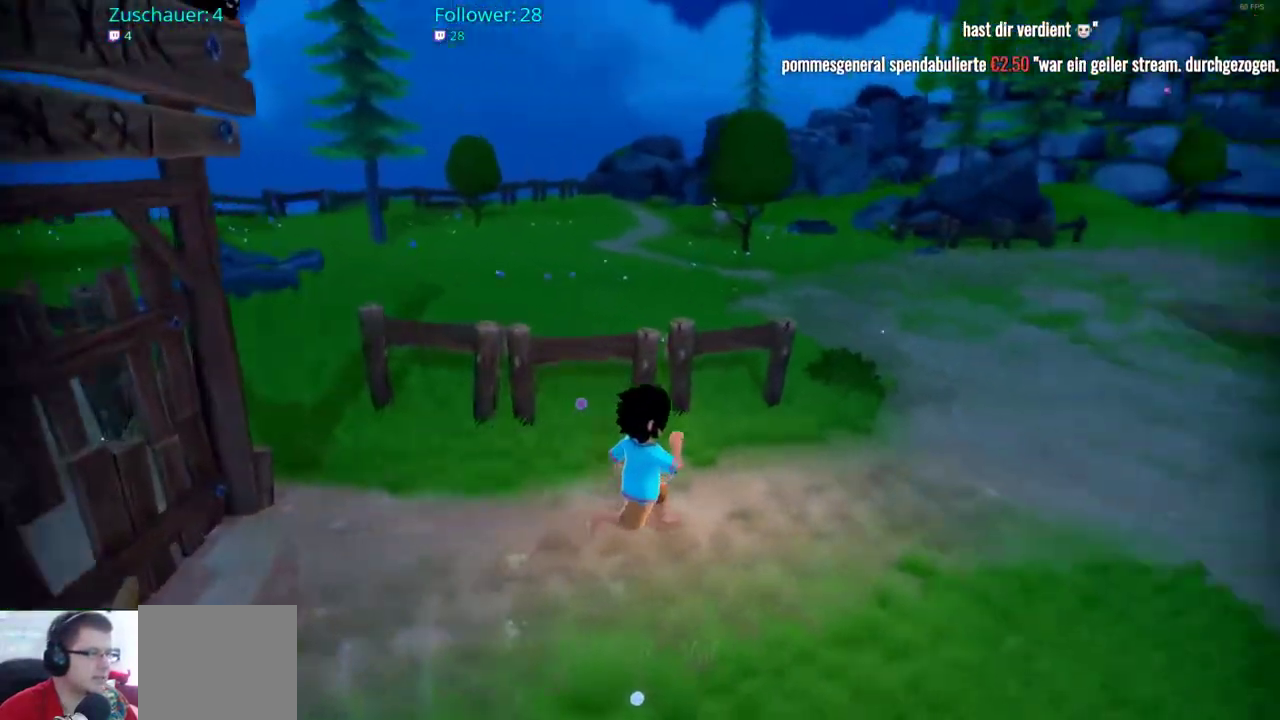
{"buttons": ["R2"], "left_stick": "up-right", "right_stick": "center", "events": [[33, "left_stick", "up-right"], [200, "right_stick", "center"], [483, "R2", "down"]]}
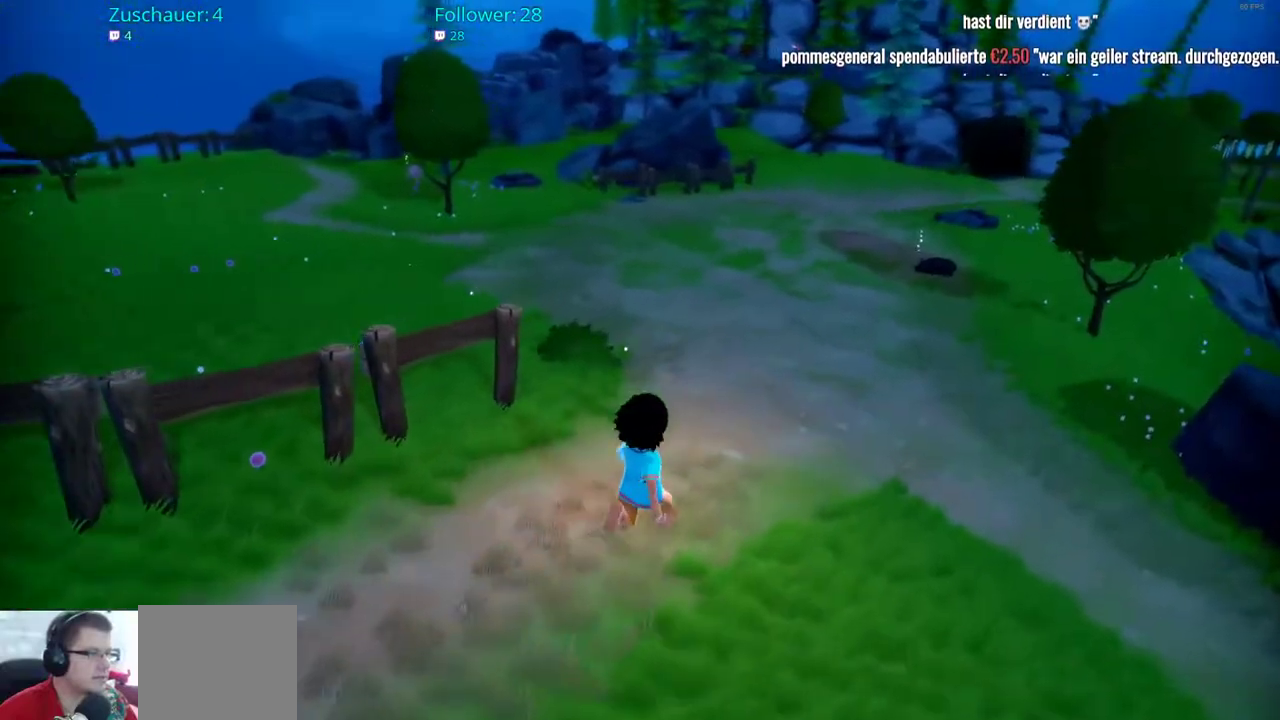
{"buttons": ["R2"], "left_stick": "up-right", "right_stick": "center", "events": []}
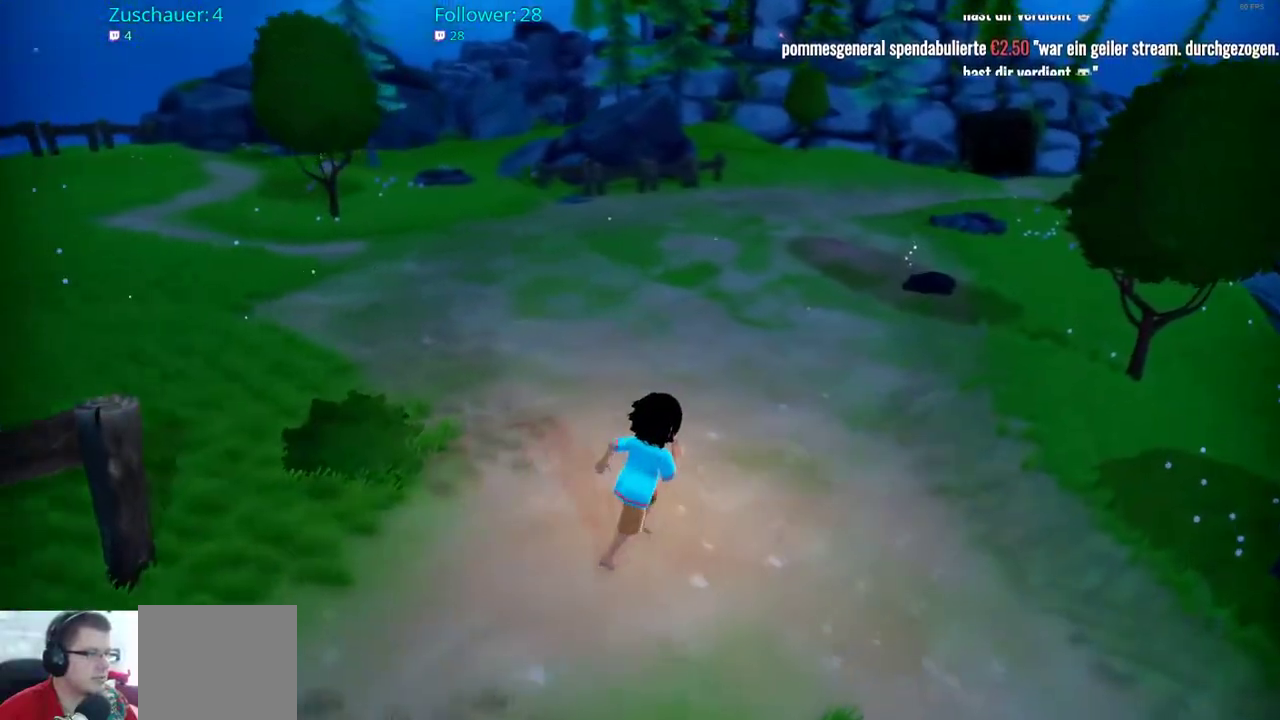
{"buttons": [], "left_stick": "center", "right_stick": "center", "events": [[50, "left_stick", "center"], [267, "R2", "up"]]}
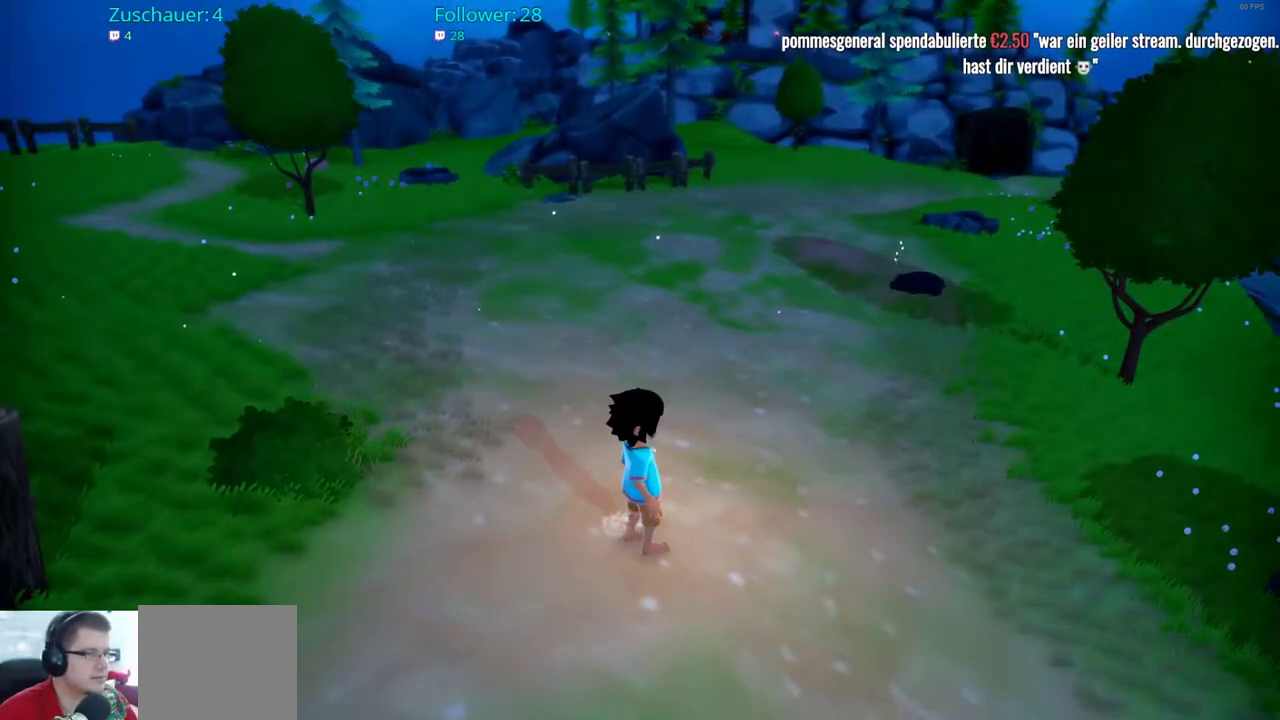
{"buttons": ["R2"], "left_stick": "up-right", "right_stick": "center", "events": [[67, "left_stick", "up-right"], [250, "R2", "down"]]}
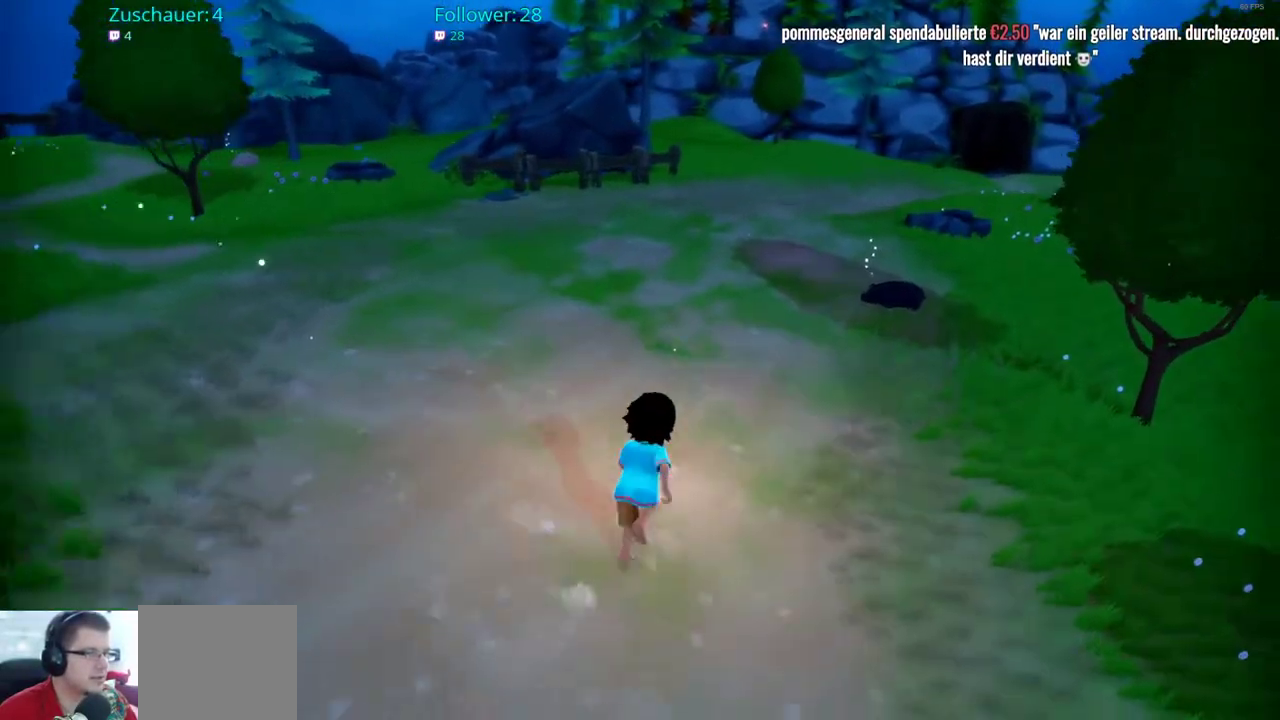
{"buttons": ["R2"], "left_stick": "down-left", "right_stick": "left", "events": [[333, "left_stick", "up-left"], [383, "right_stick", "left"], [433, "left_stick", "down-left"]]}
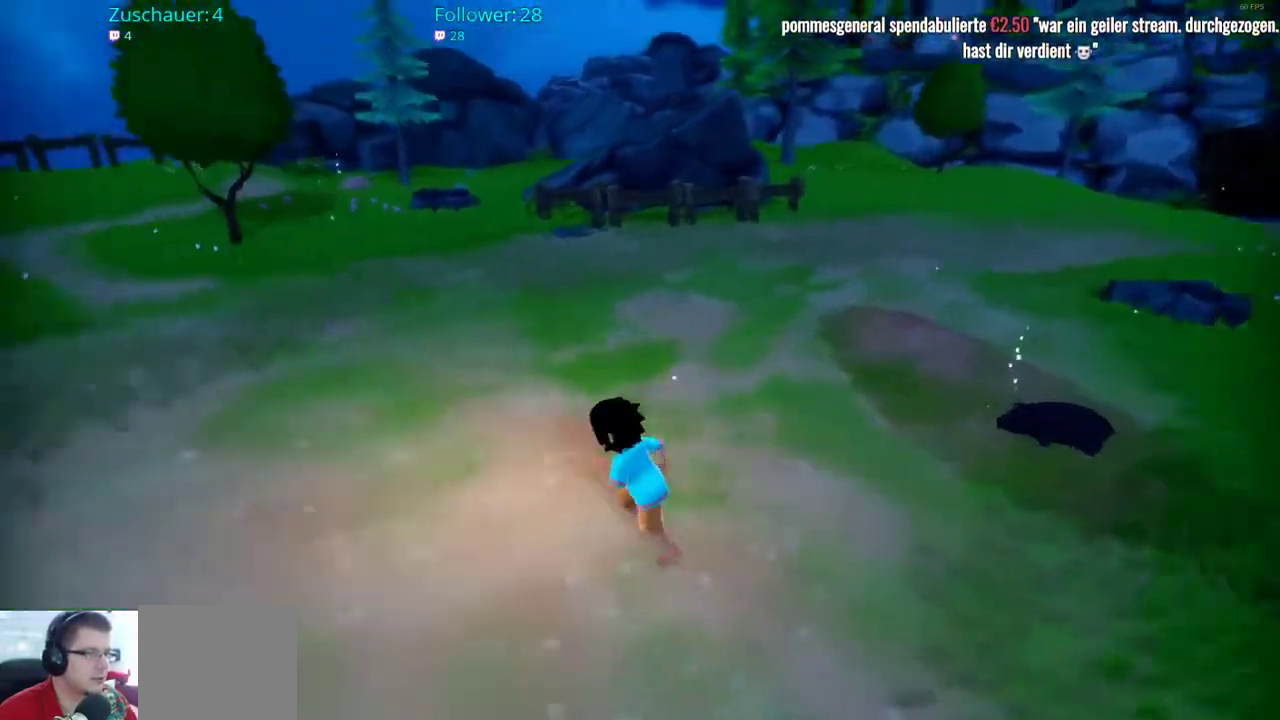
{"buttons": ["R2"], "left_stick": "up-left", "right_stick": "left", "events": [[250, "left_stick", "left"], [433, "left_stick", "up-left"]]}
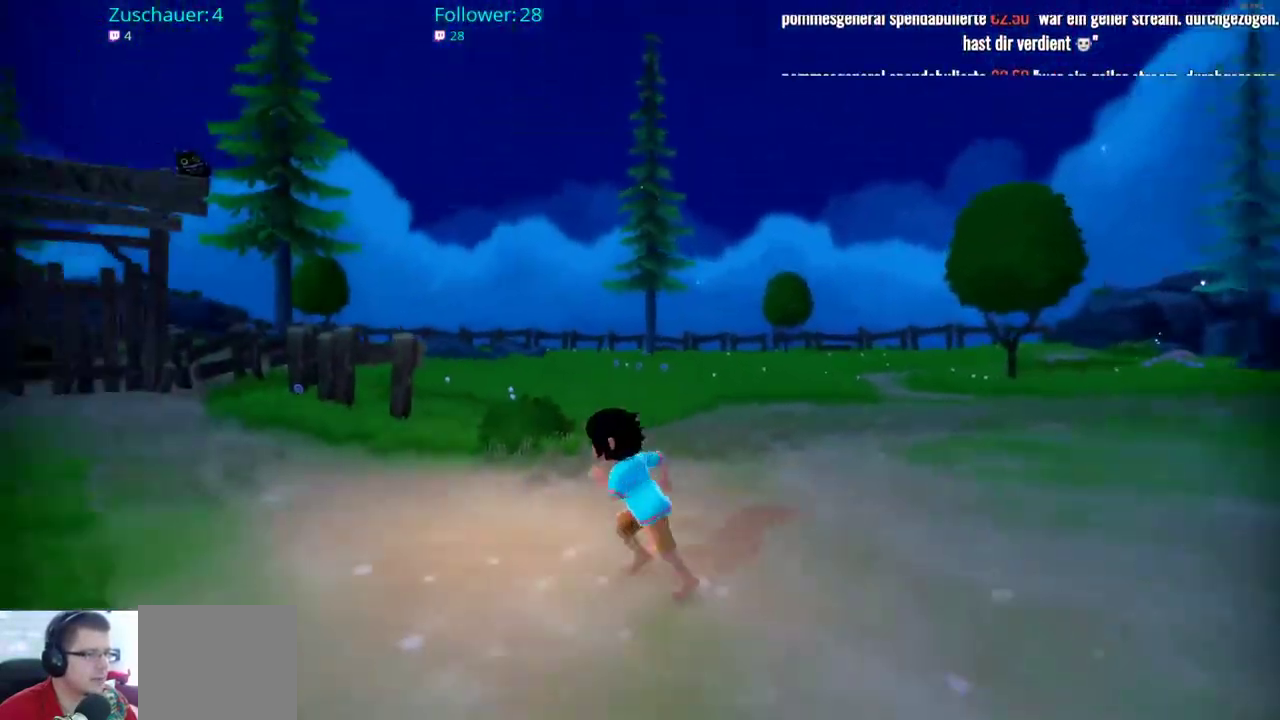
{"buttons": ["R2"], "left_stick": "up-left", "right_stick": "center", "events": [[300, "right_stick", "center"]]}
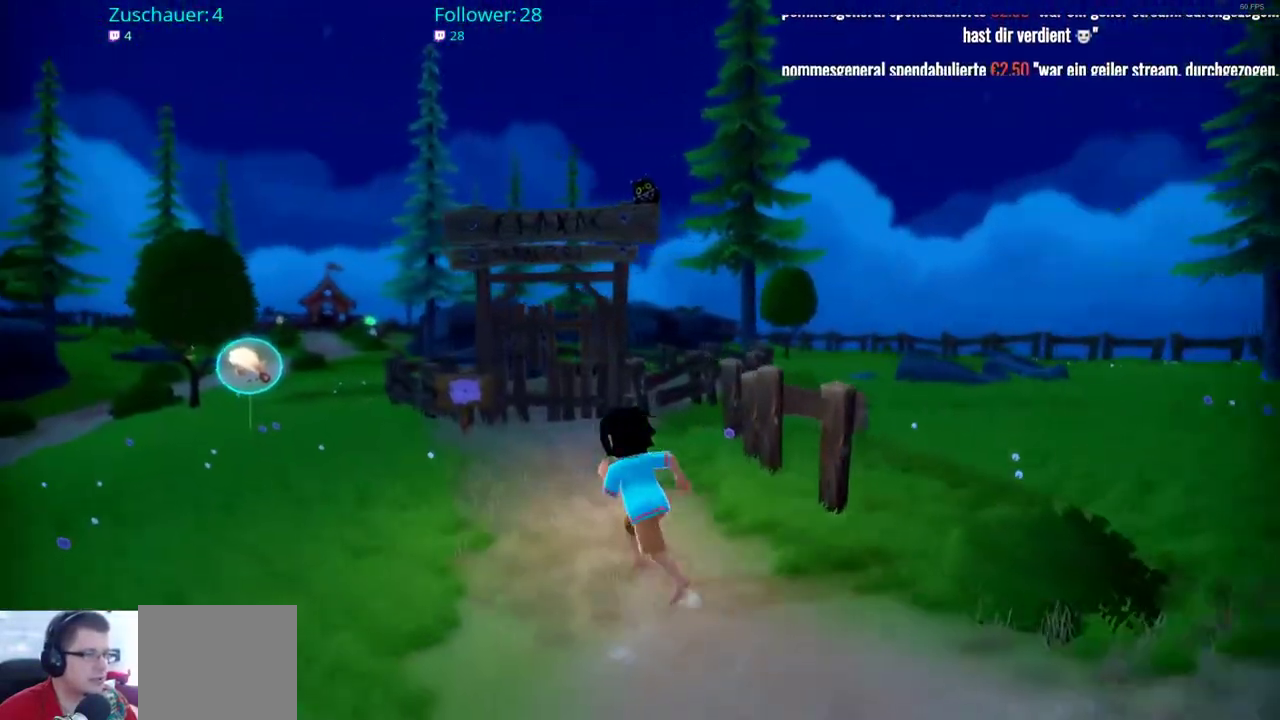
{"buttons": ["R2"], "left_stick": "up", "right_stick": "center", "events": [[483, "left_stick", "up"]]}
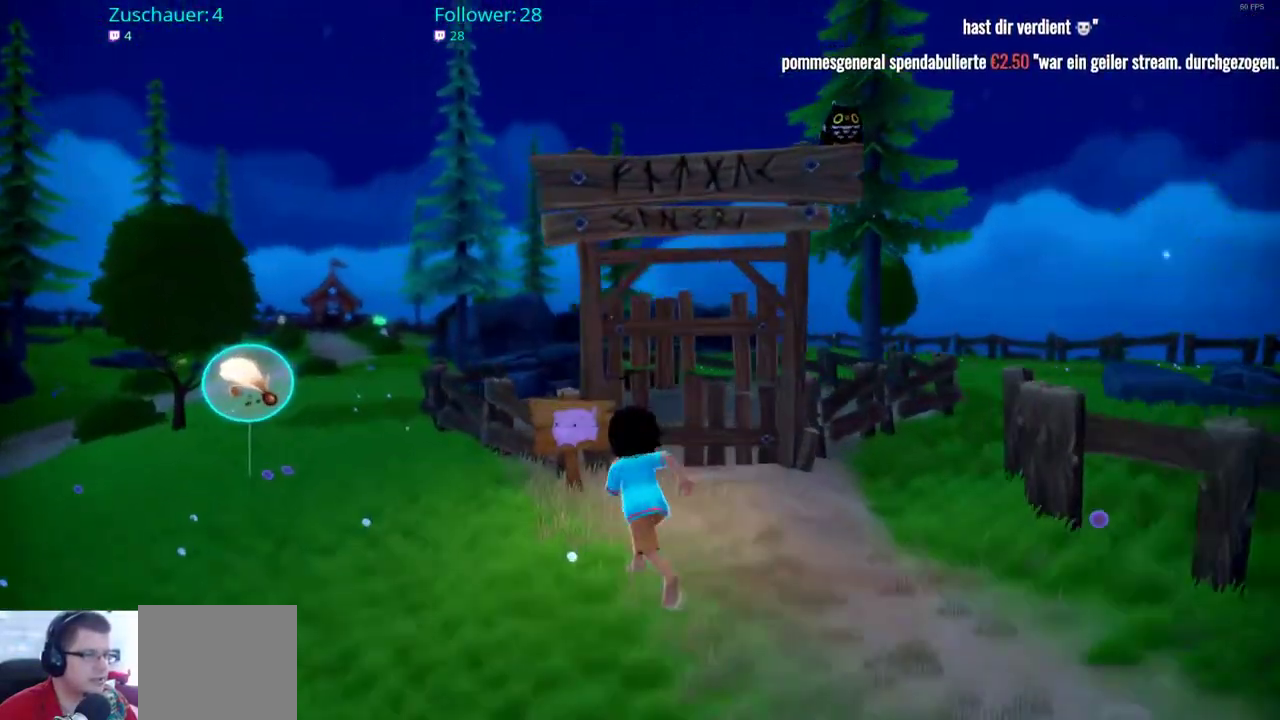
{"buttons": [], "left_stick": "center", "right_stick": "center", "events": [[33, "R2", "up"], [133, "left_stick", "center"]]}